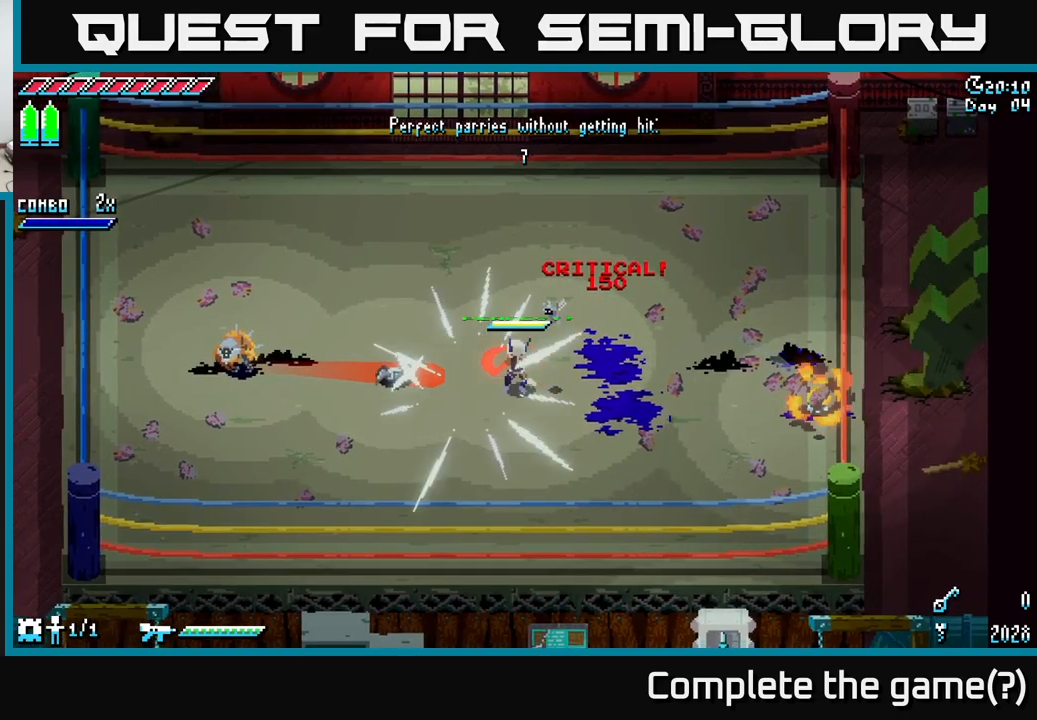
Gameplay with a controller (Xbox layout); each line is a JSON object with the inputs held at the frame after it. "events" lists button and stick changes between this image and that frame as [ms after this image, input, new state], when the widget could be followed in between.
{"buttons": ["A", "X"], "left_stick": "left", "right_stick": "center", "events": [[100, "left_stick", "center"], [217, "X", "down"], [267, "left_stick", "left"], [334, "A", "down"]]}
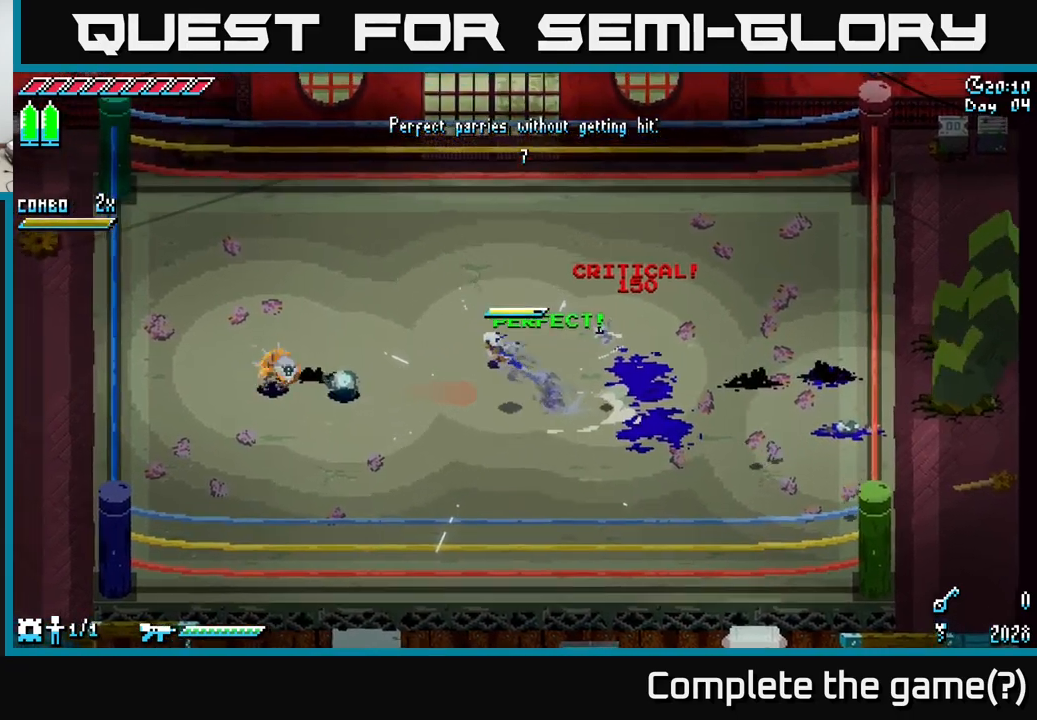
{"buttons": [], "left_stick": "right", "right_stick": "center", "events": [[17, "A", "up"], [84, "R2", "down"], [150, "R2", "up"], [334, "X", "up"], [367, "left_stick", "center"], [467, "left_stick", "right"]]}
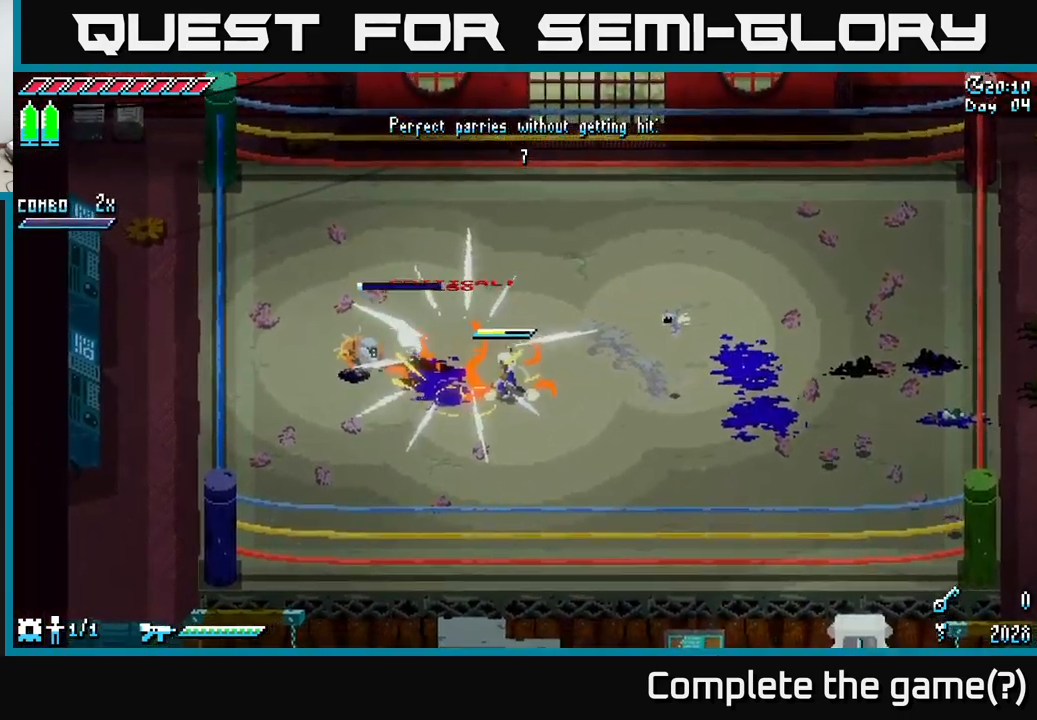
{"buttons": [], "left_stick": "center", "right_stick": "center", "events": [[384, "left_stick", "center"]]}
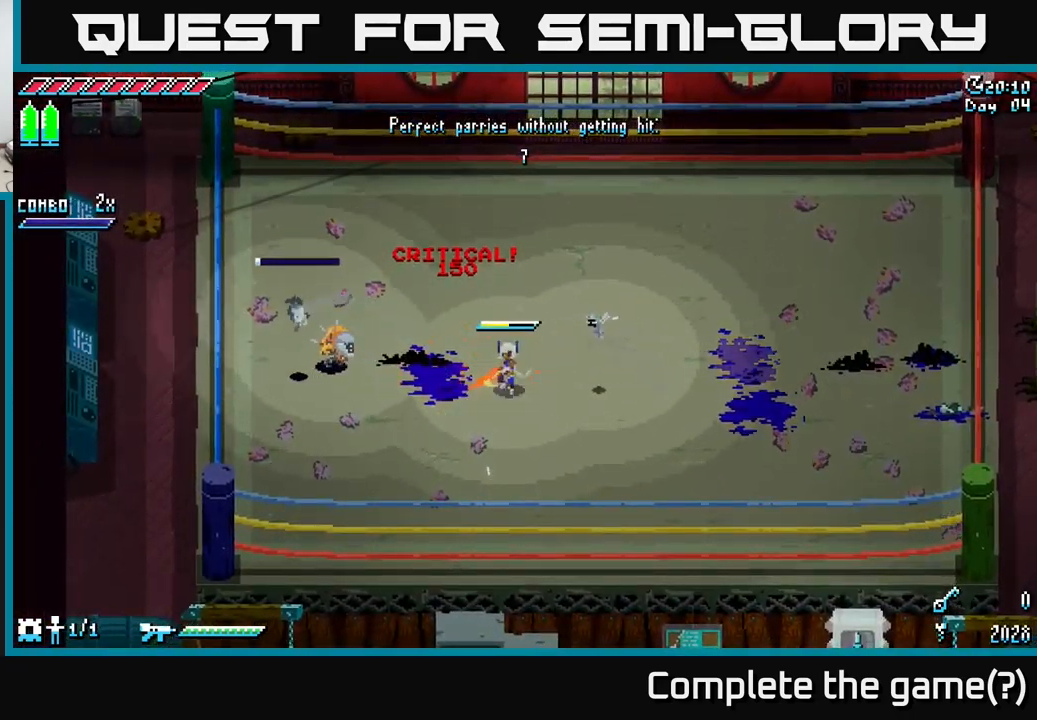
{"buttons": [], "left_stick": "left", "right_stick": "center", "events": [[50, "left_stick", "right"], [217, "left_stick", "center"], [300, "left_stick", "left"]]}
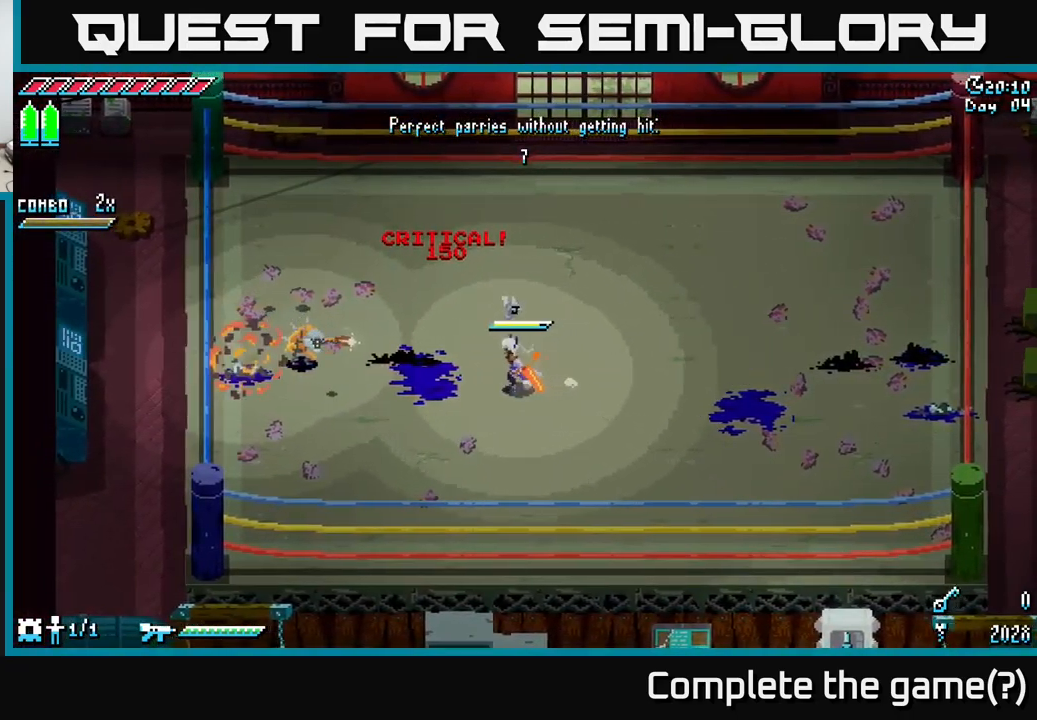
{"buttons": ["B"], "left_stick": "left", "right_stick": "center", "events": [[17, "left_stick", "center"], [417, "left_stick", "left"], [450, "B", "down"]]}
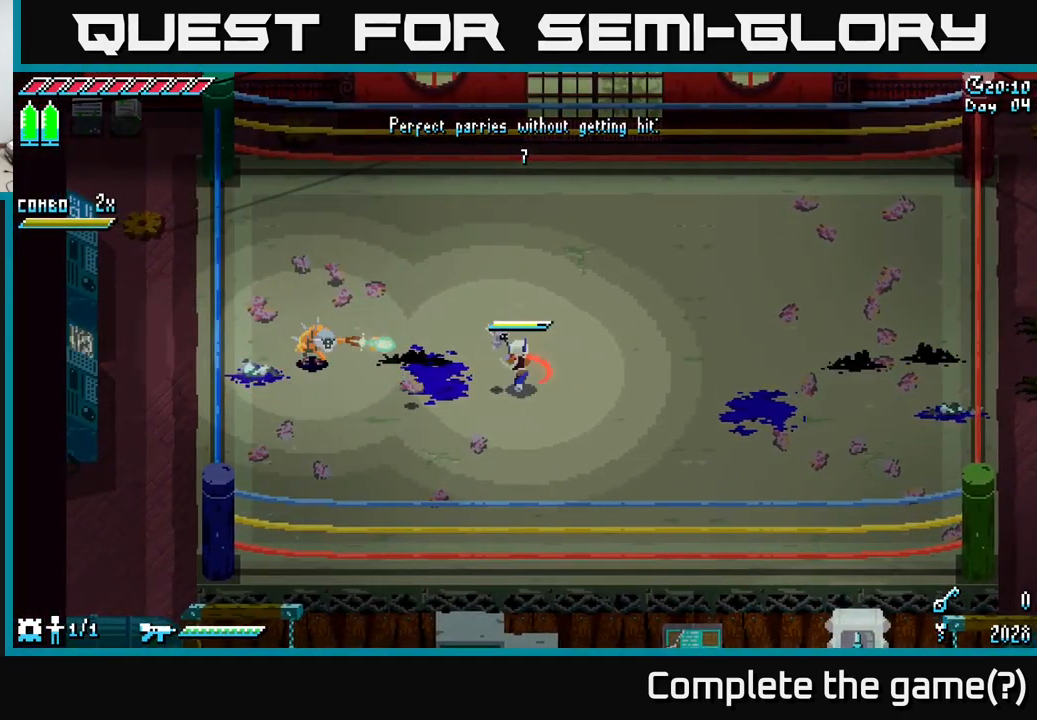
{"buttons": [], "left_stick": "center", "right_stick": "center", "events": [[84, "left_stick", "center"], [117, "B", "up"]]}
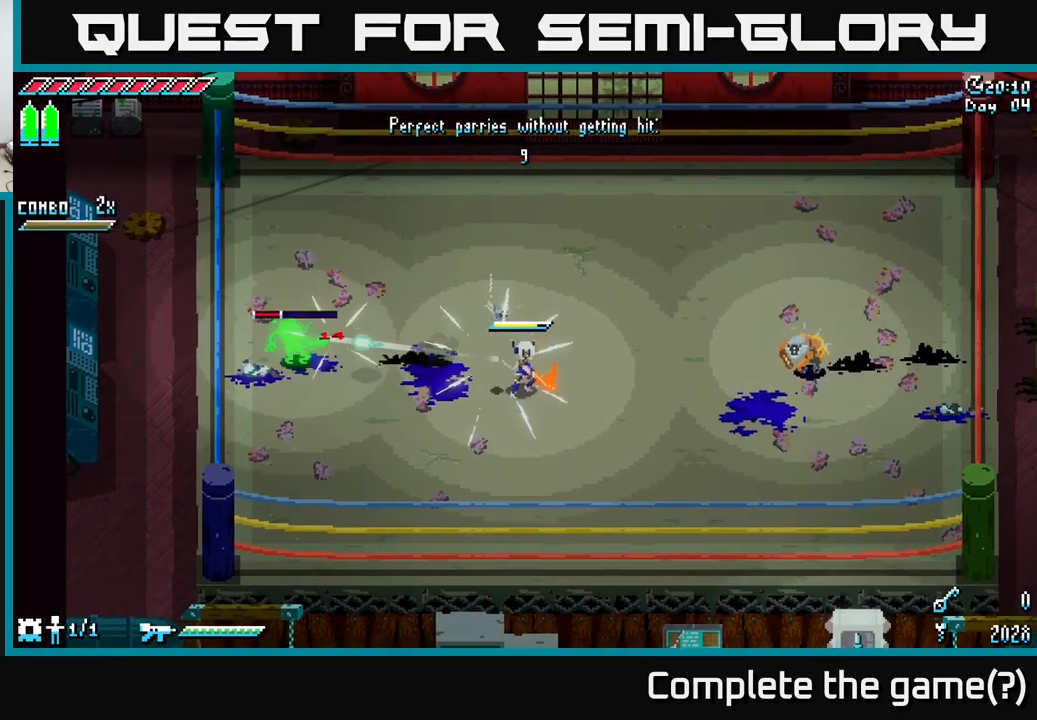
{"buttons": [], "left_stick": "right", "right_stick": "center", "events": [[350, "left_stick", "right"]]}
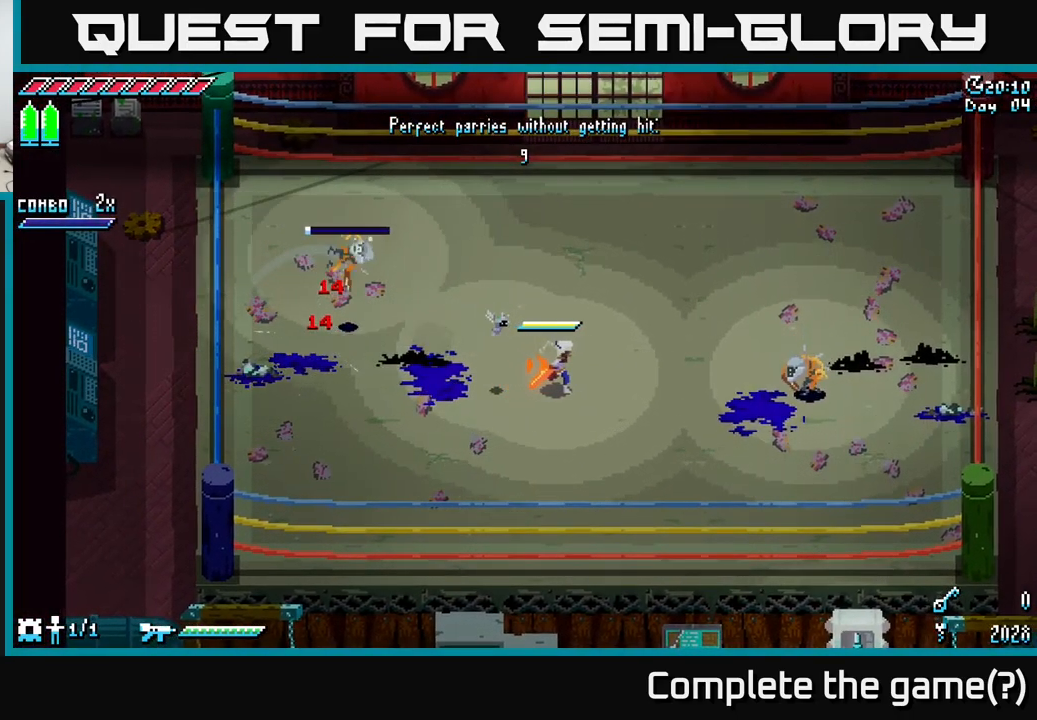
{"buttons": [], "left_stick": "center", "right_stick": "center", "events": [[234, "left_stick", "center"]]}
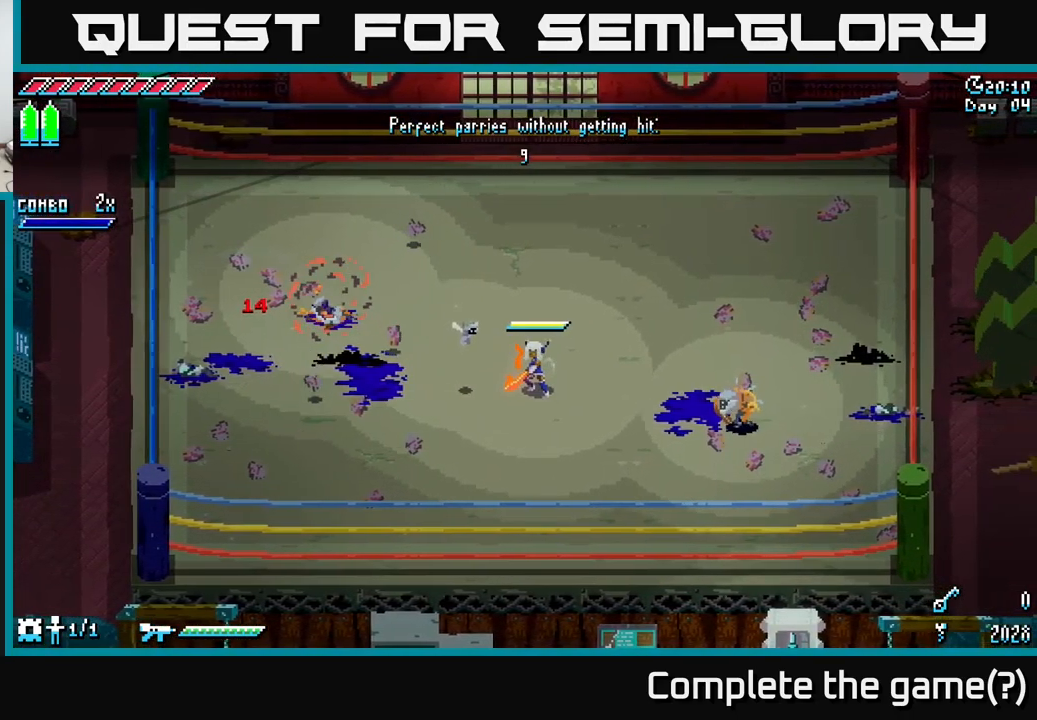
{"buttons": [], "left_stick": "center", "right_stick": "center", "events": [[34, "left_stick", "right"], [234, "left_stick", "center"]]}
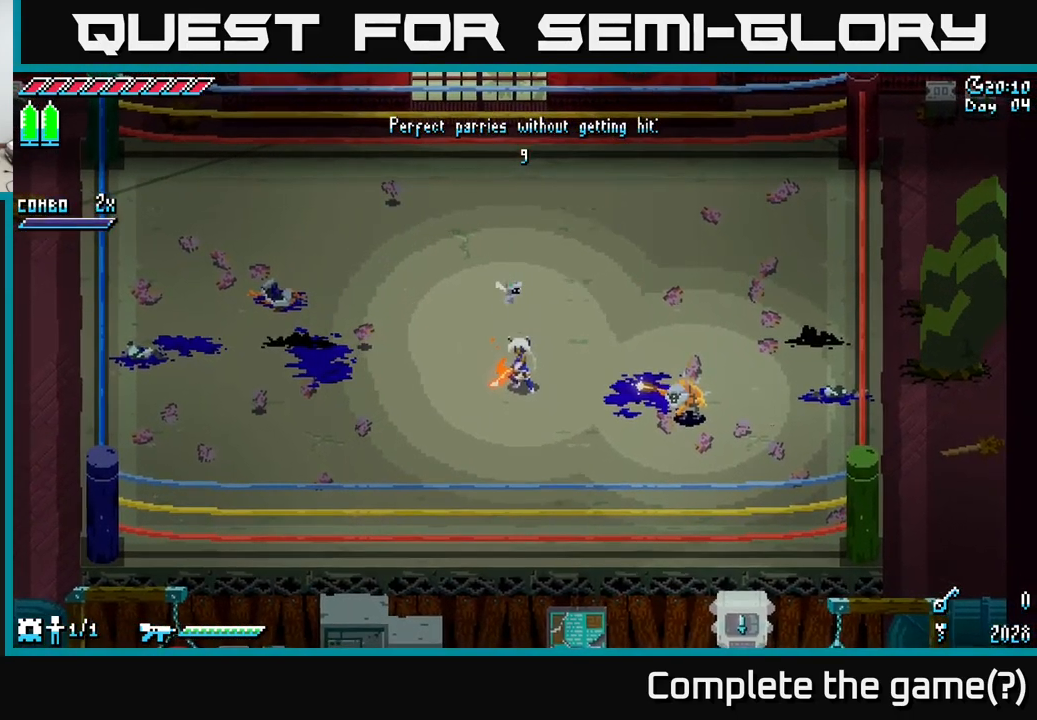
{"buttons": ["B"], "left_stick": "center", "right_stick": "center", "events": [[466, "B", "down"]]}
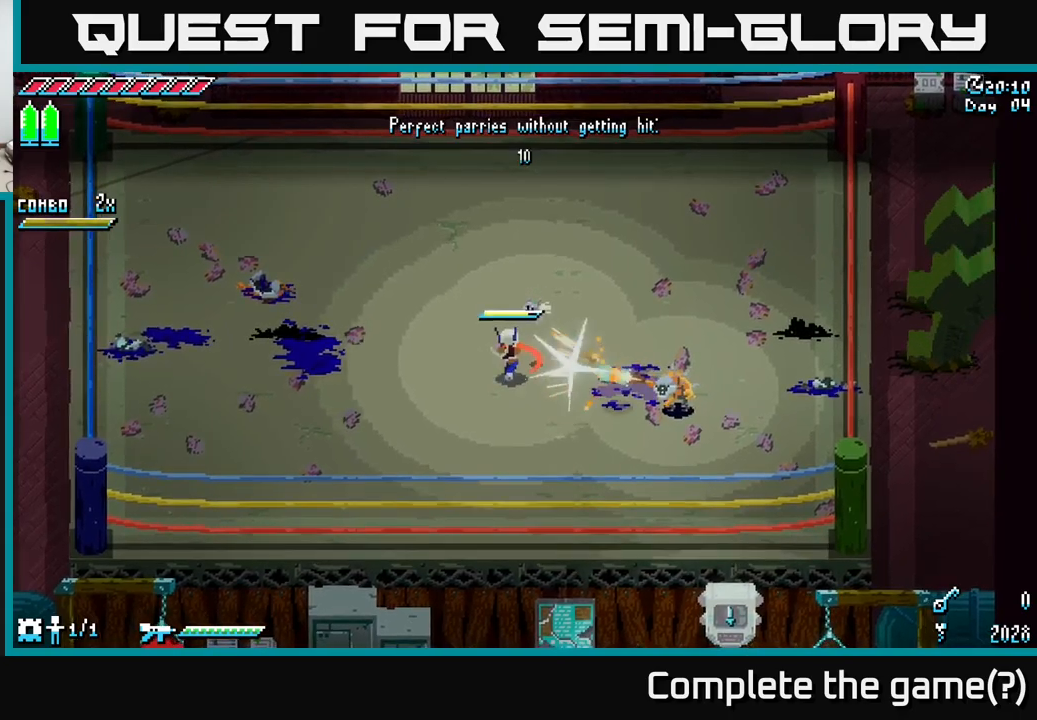
{"buttons": [], "left_stick": "center", "right_stick": "center", "events": [[16, "left_stick", "right"], [66, "B", "up"], [216, "left_stick", "center"]]}
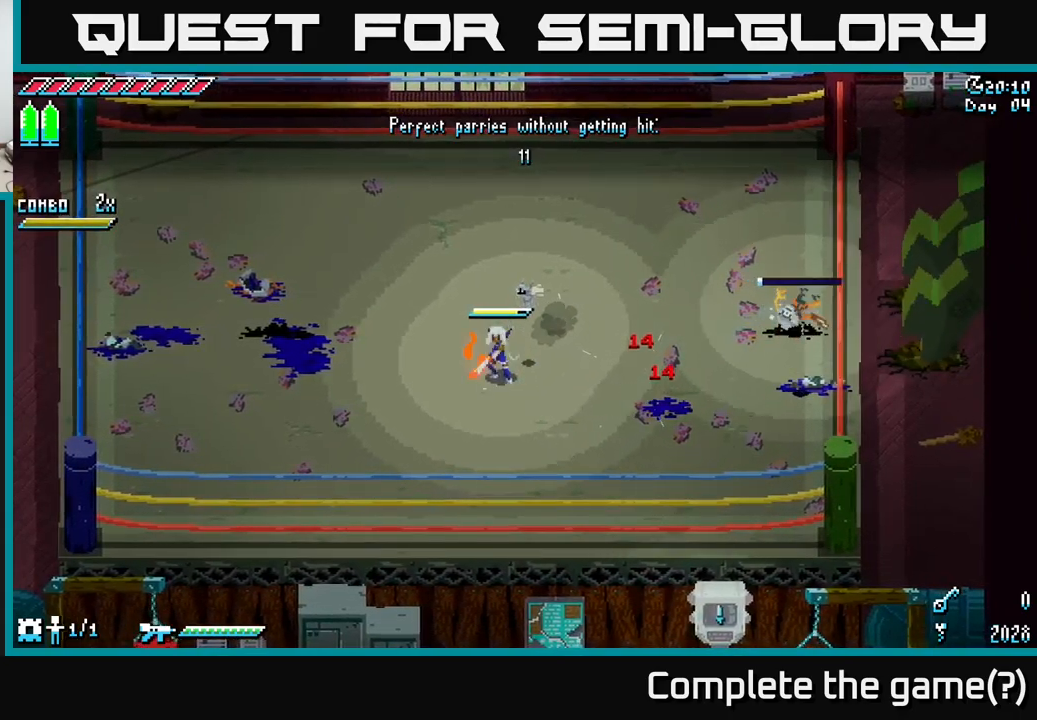
{"buttons": [], "left_stick": "up", "right_stick": "center", "events": [[316, "left_stick", "up"]]}
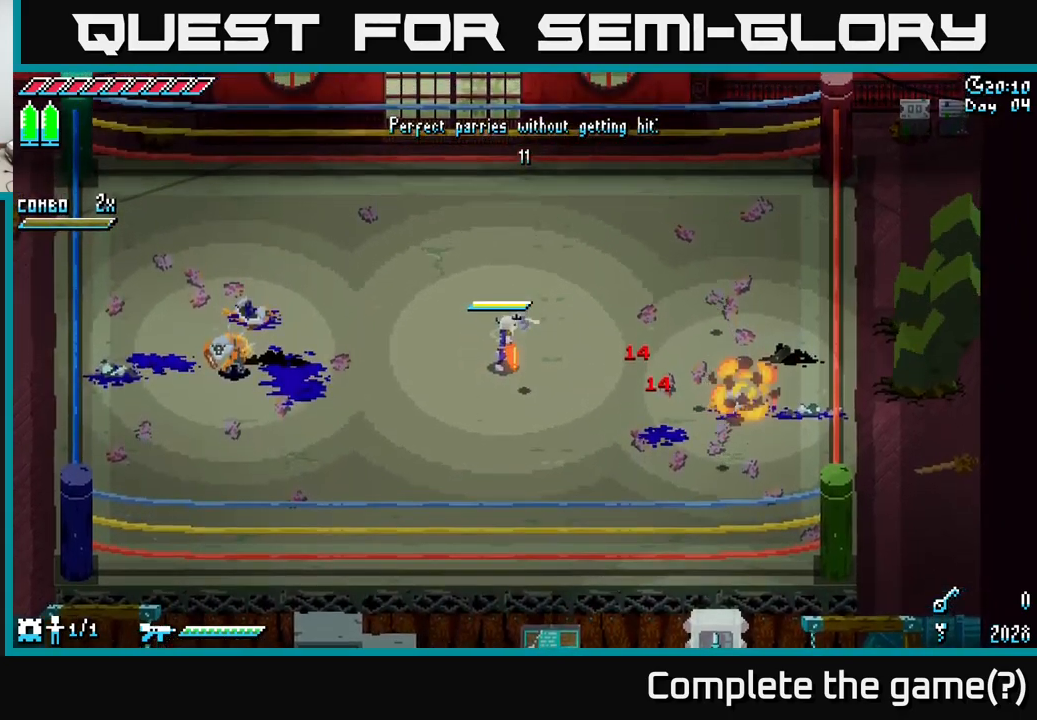
{"buttons": [], "left_stick": "left", "right_stick": "center", "events": [[16, "left_stick", "up-right"], [183, "left_stick", "center"], [233, "left_stick", "left"]]}
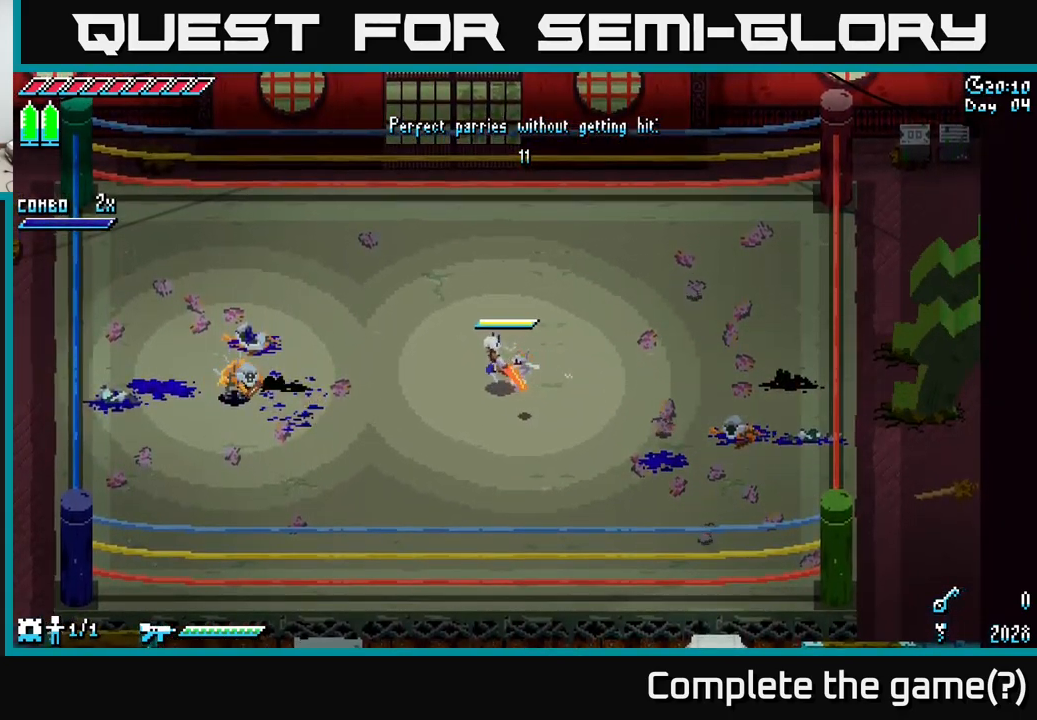
{"buttons": [], "left_stick": "center", "right_stick": "center", "events": [[250, "left_stick", "center"]]}
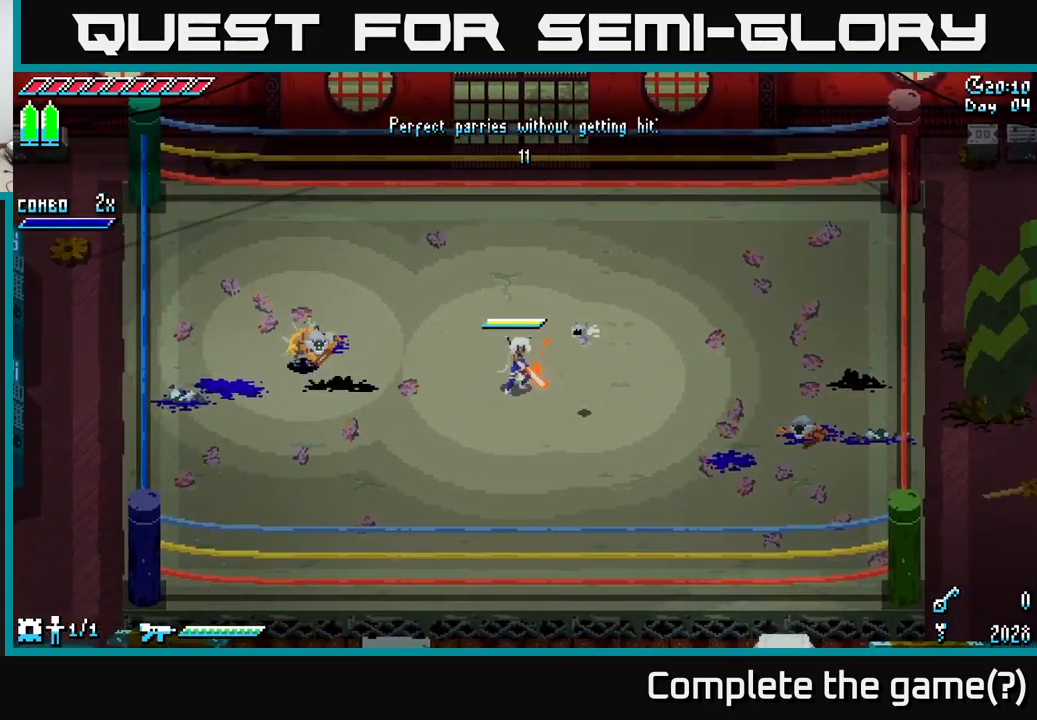
{"buttons": [], "left_stick": "center", "right_stick": "center", "events": []}
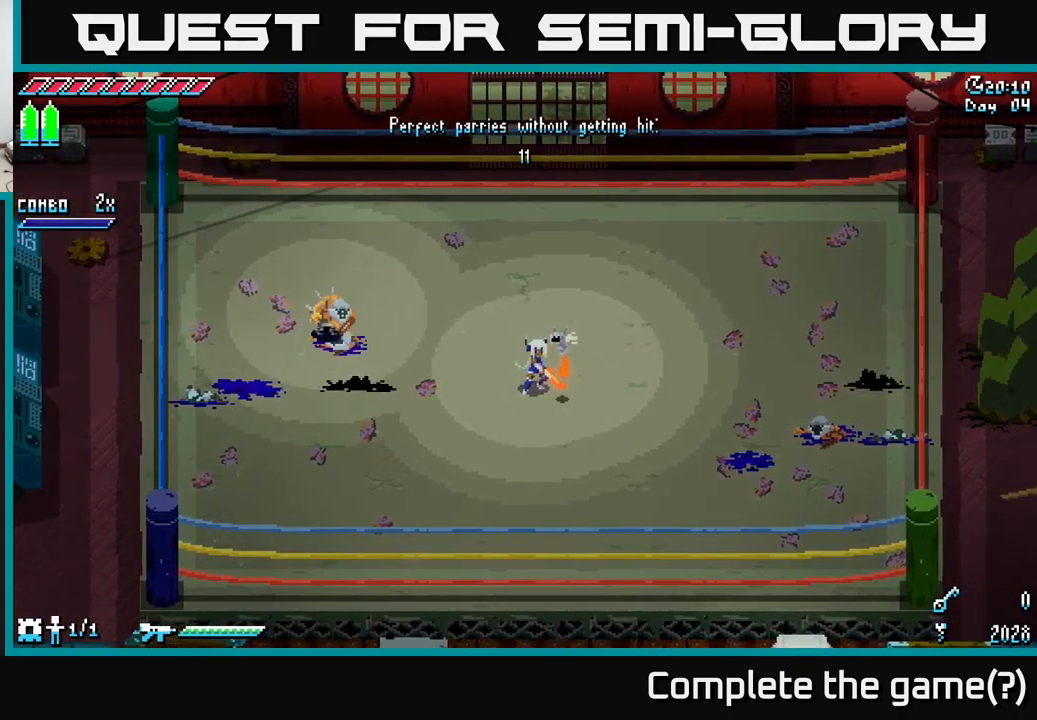
{"buttons": [], "left_stick": "center", "right_stick": "center", "events": [[83, "left_stick", "up-left"], [250, "left_stick", "center"]]}
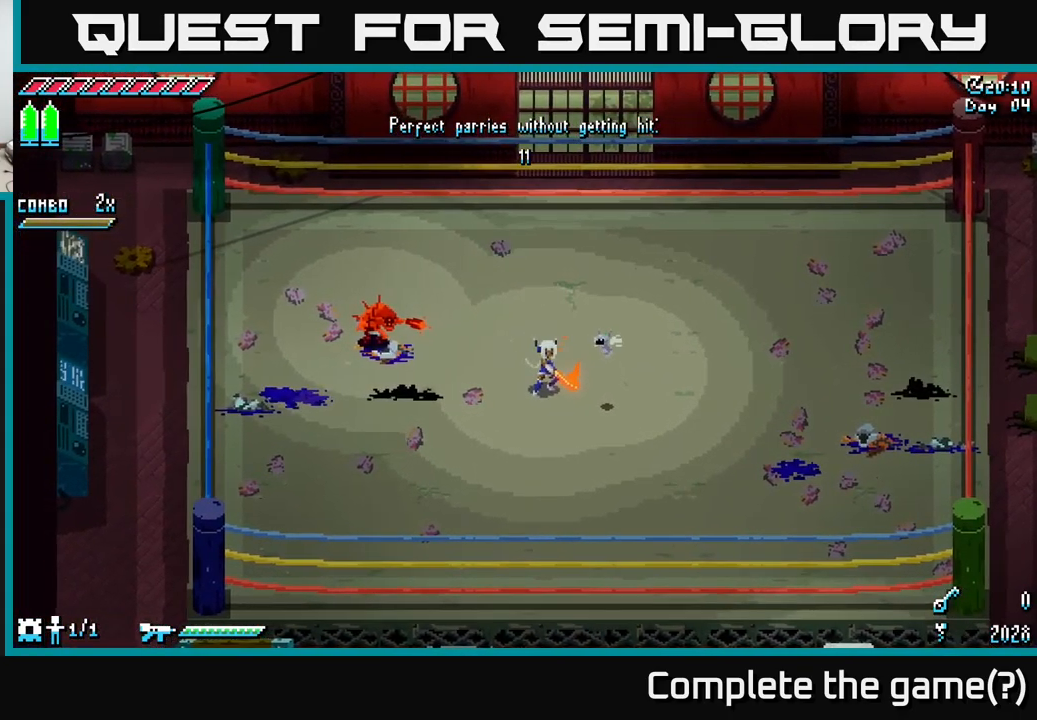
{"buttons": [], "left_stick": "center", "right_stick": "center", "events": [[266, "left_stick", "up-left"], [300, "B", "down"], [416, "left_stick", "center"], [433, "B", "up"]]}
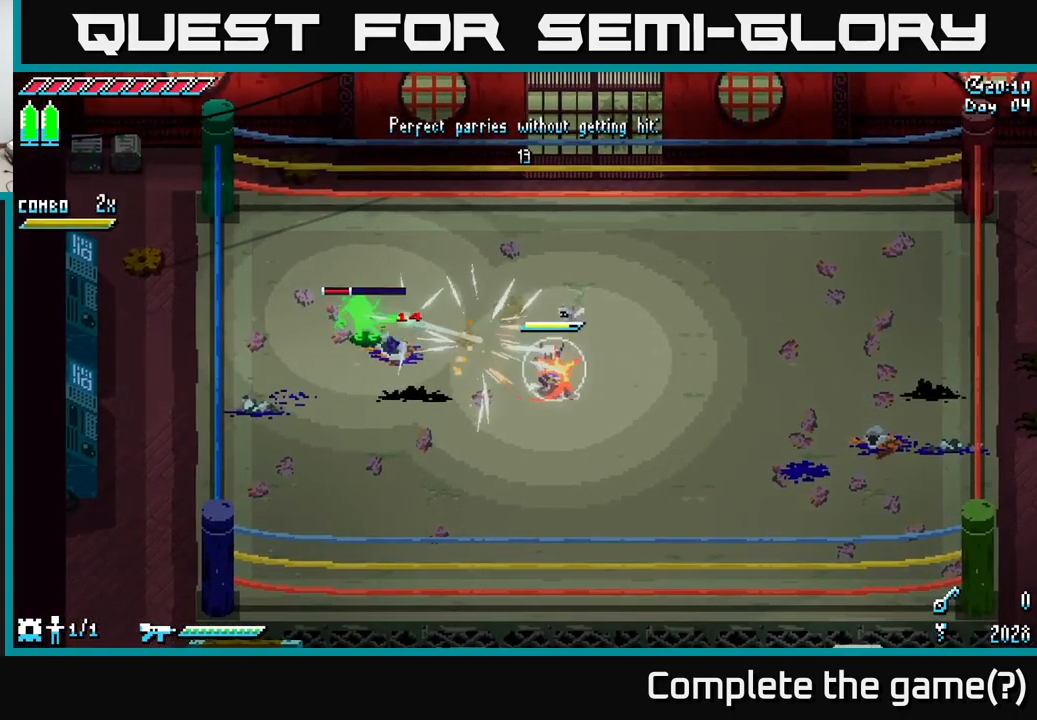
{"buttons": [], "left_stick": "center", "right_stick": "center", "events": []}
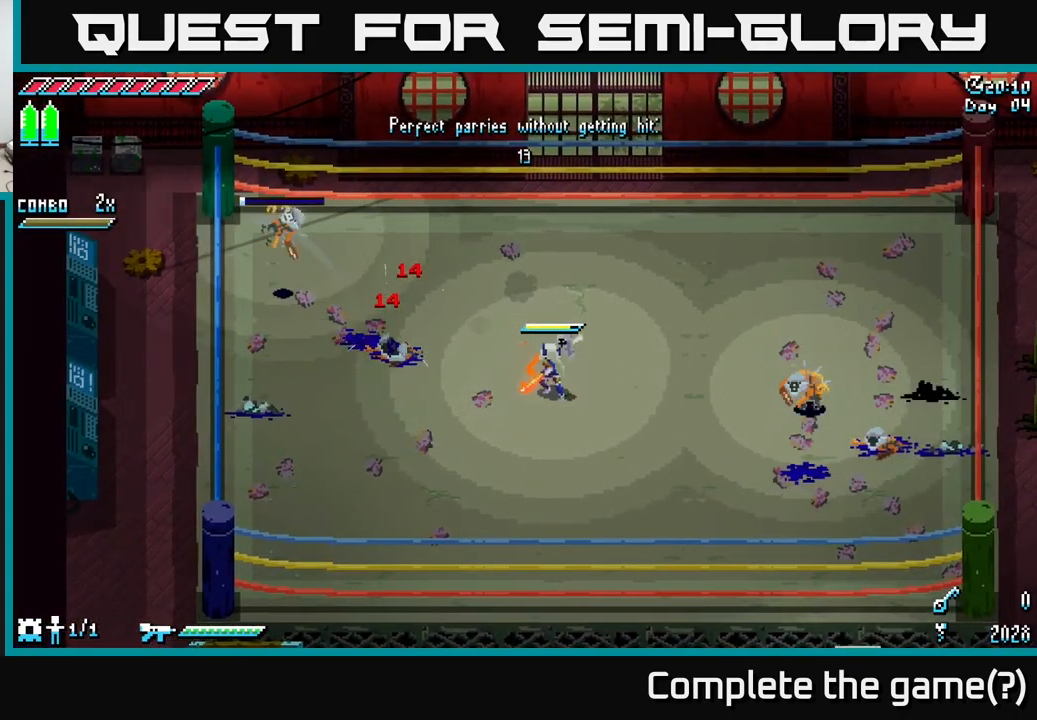
{"buttons": [], "left_stick": "center", "right_stick": "center", "events": [[33, "left_stick", "right"], [183, "left_stick", "center"]]}
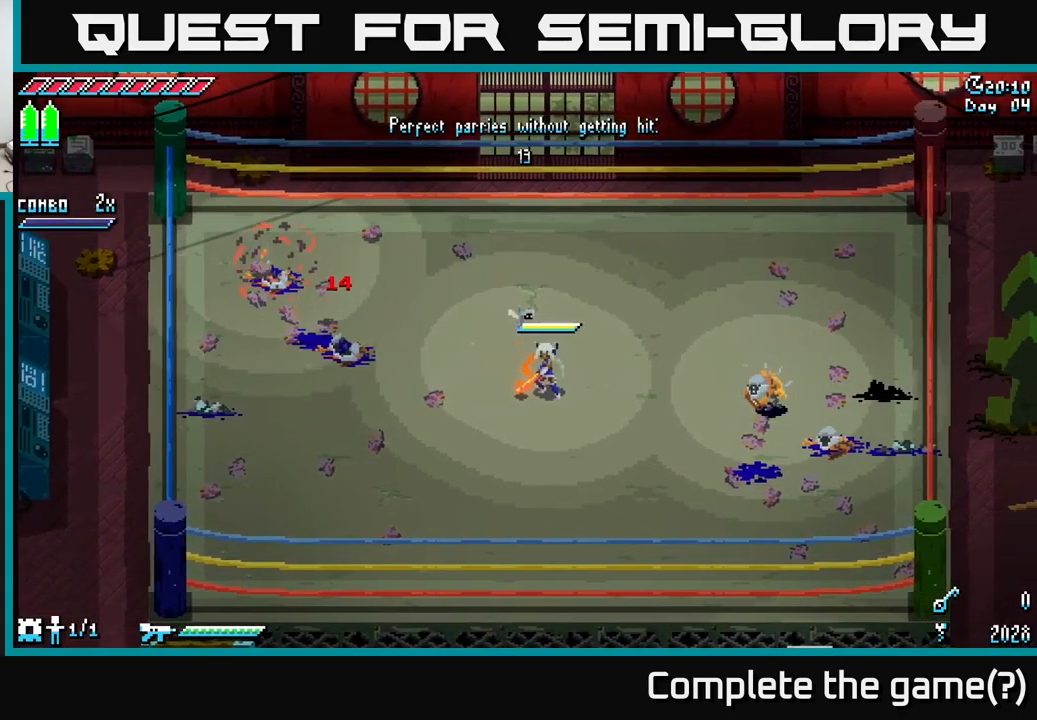
{"buttons": [], "left_stick": "center", "right_stick": "center", "events": []}
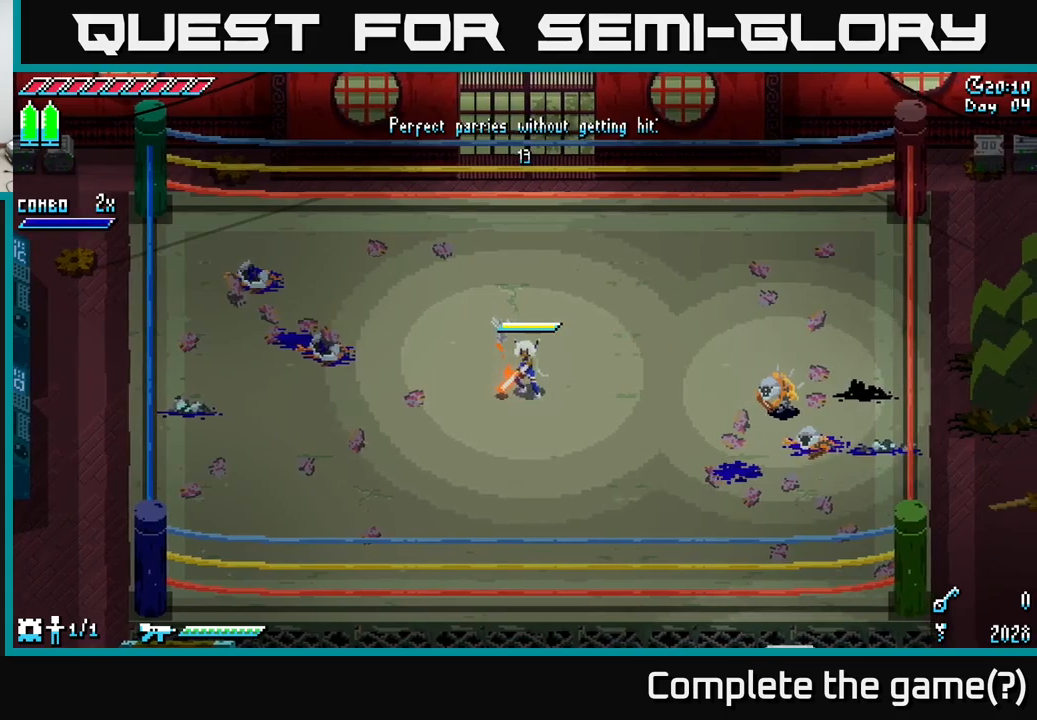
{"buttons": [], "left_stick": "center", "right_stick": "center", "events": []}
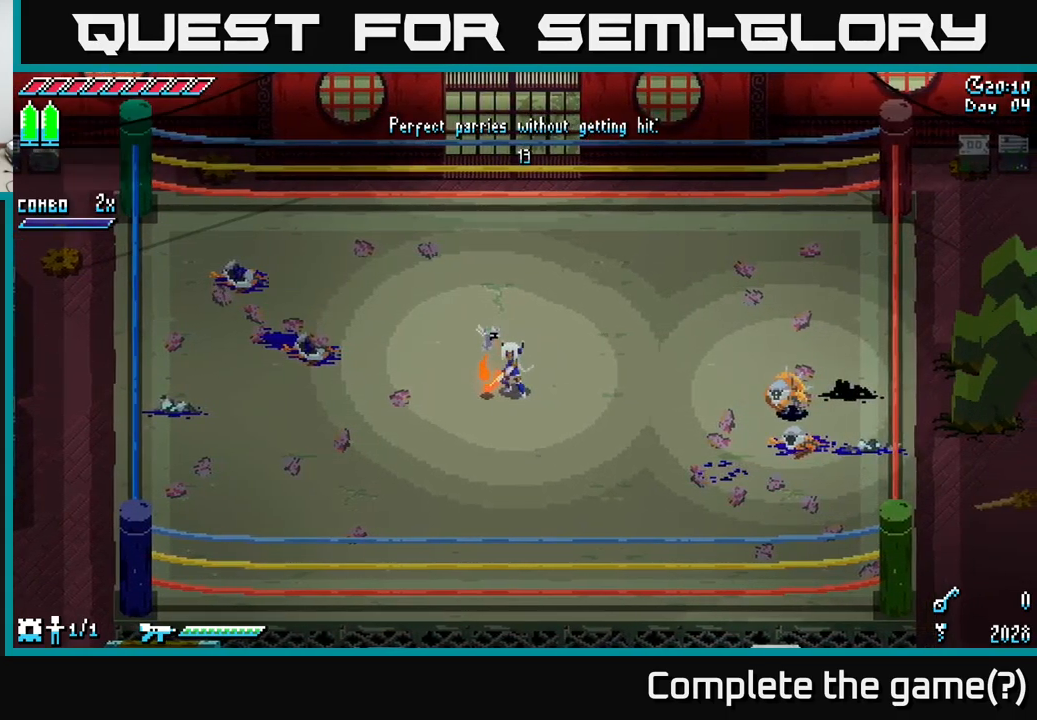
{"buttons": [], "left_stick": "center", "right_stick": "center", "events": []}
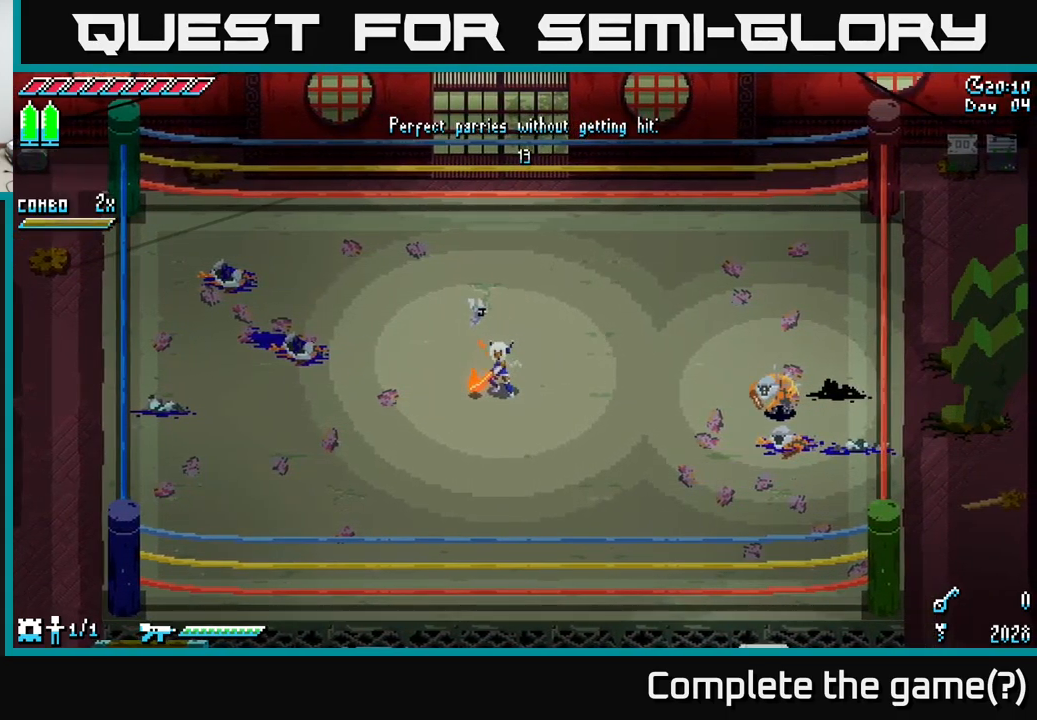
{"buttons": [], "left_stick": "center", "right_stick": "center", "events": []}
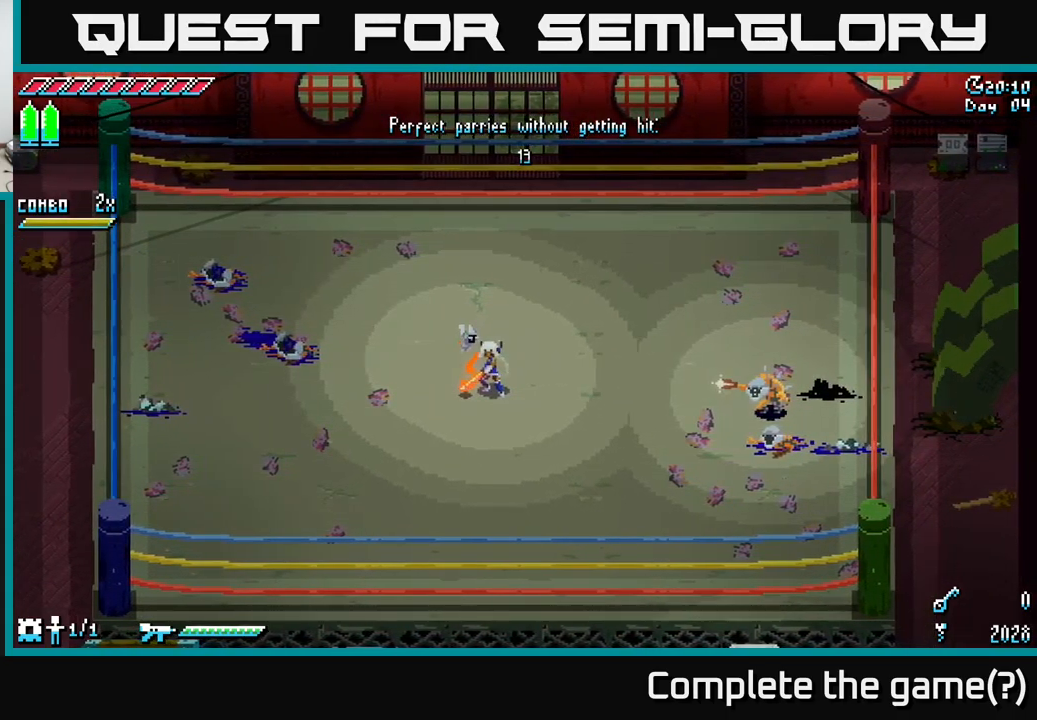
{"buttons": [], "left_stick": "center", "right_stick": "center", "events": []}
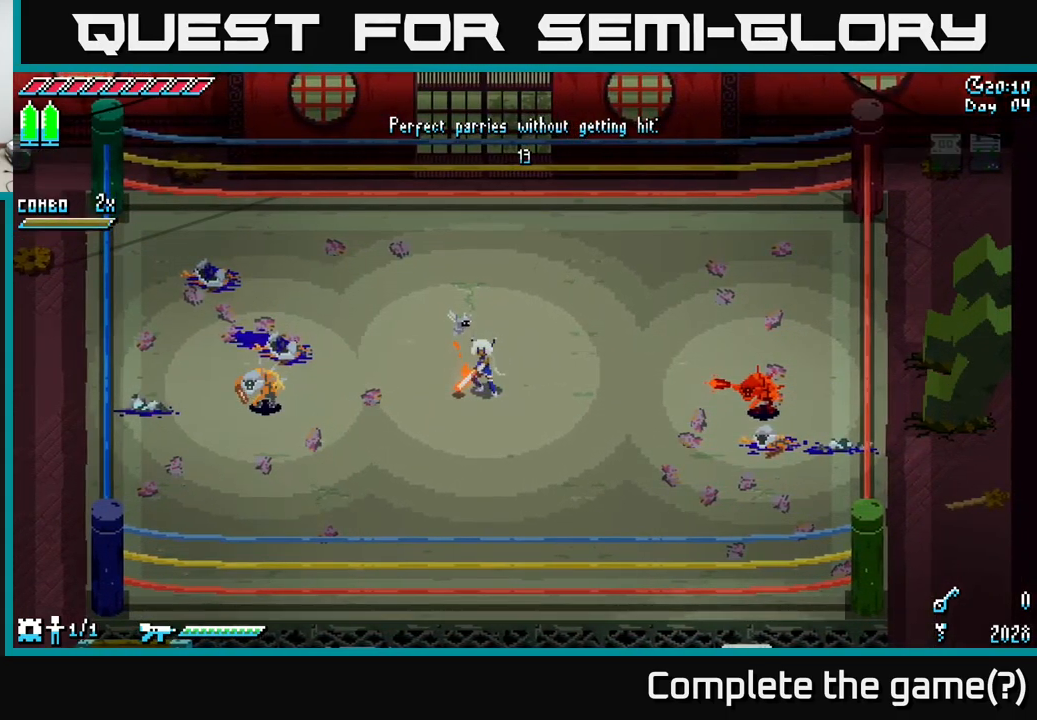
{"buttons": [], "left_stick": "center", "right_stick": "center", "events": [[267, "B", "down"], [267, "left_stick", "right"], [383, "B", "up"], [433, "left_stick", "center"]]}
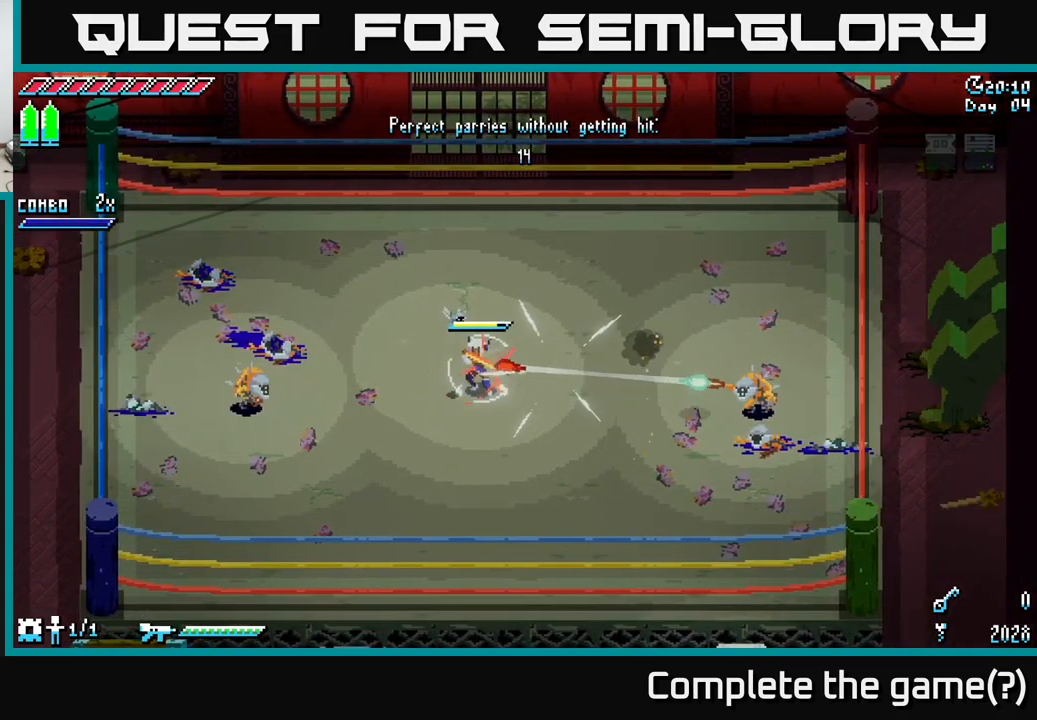
{"buttons": [], "left_stick": "right", "right_stick": "center", "events": [[200, "left_stick", "right"]]}
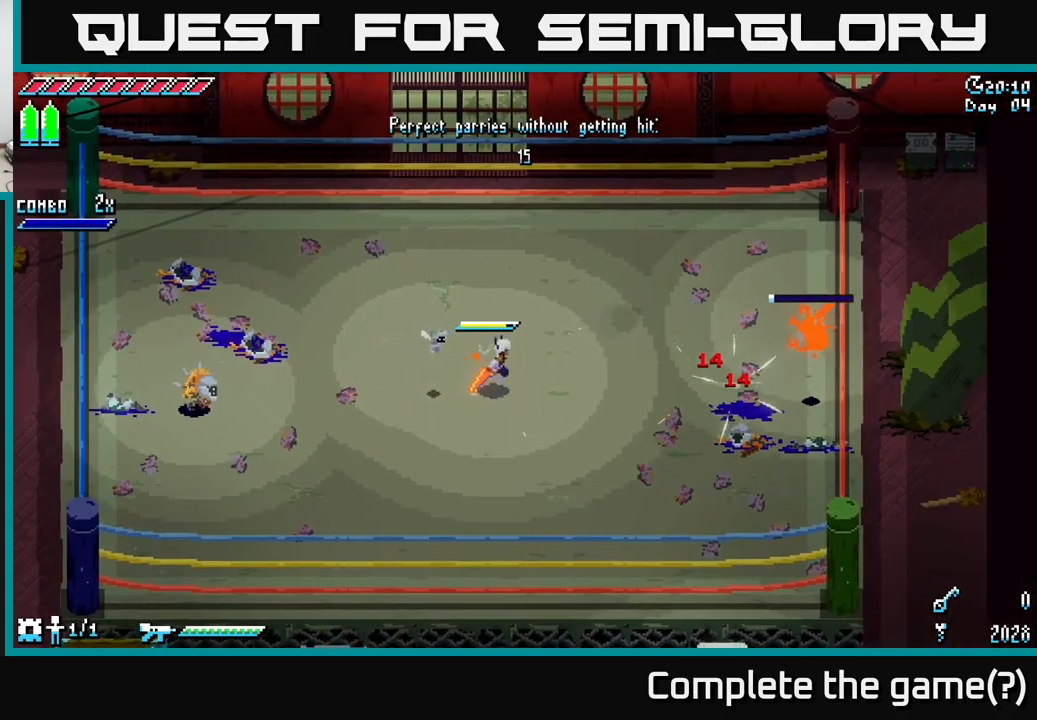
{"buttons": [], "left_stick": "left", "right_stick": "center", "events": [[100, "left_stick", "center"], [183, "left_stick", "left"]]}
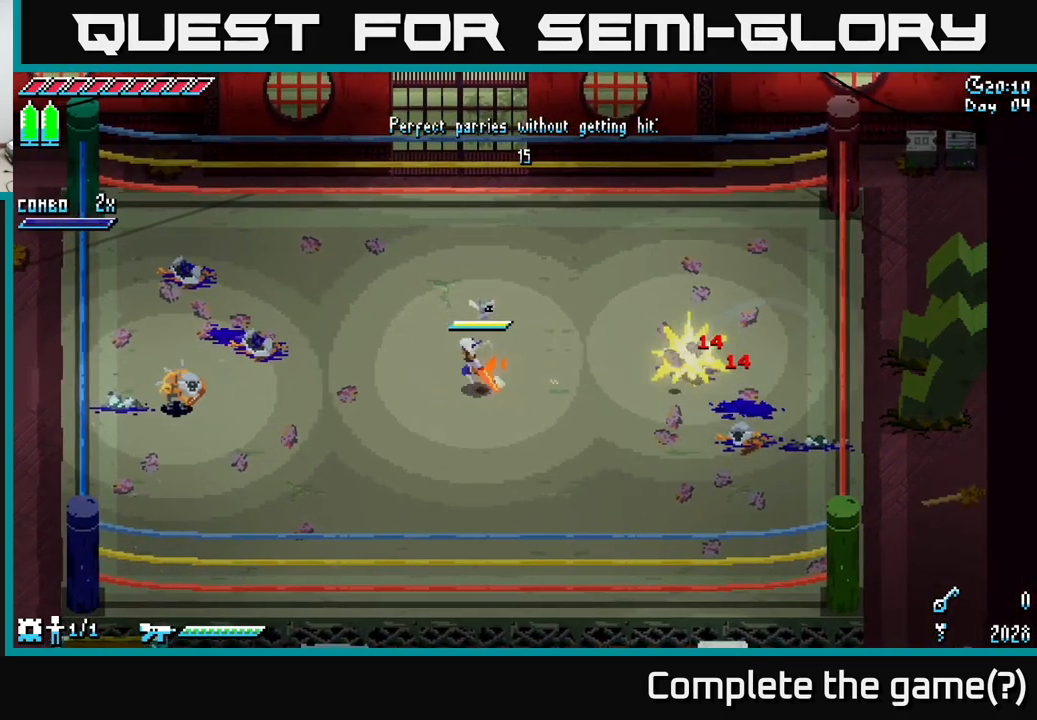
{"buttons": [], "left_stick": "center", "right_stick": "center", "events": [[67, "left_stick", "center"]]}
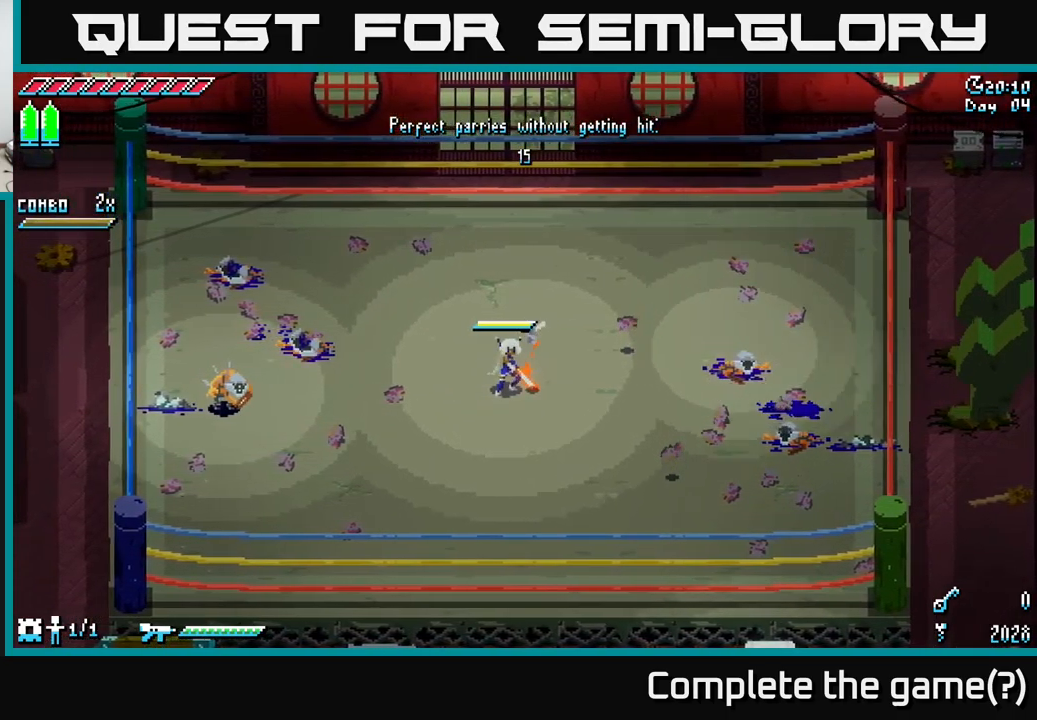
{"buttons": [], "left_stick": "left", "right_stick": "center", "events": [[500, "left_stick", "left"]]}
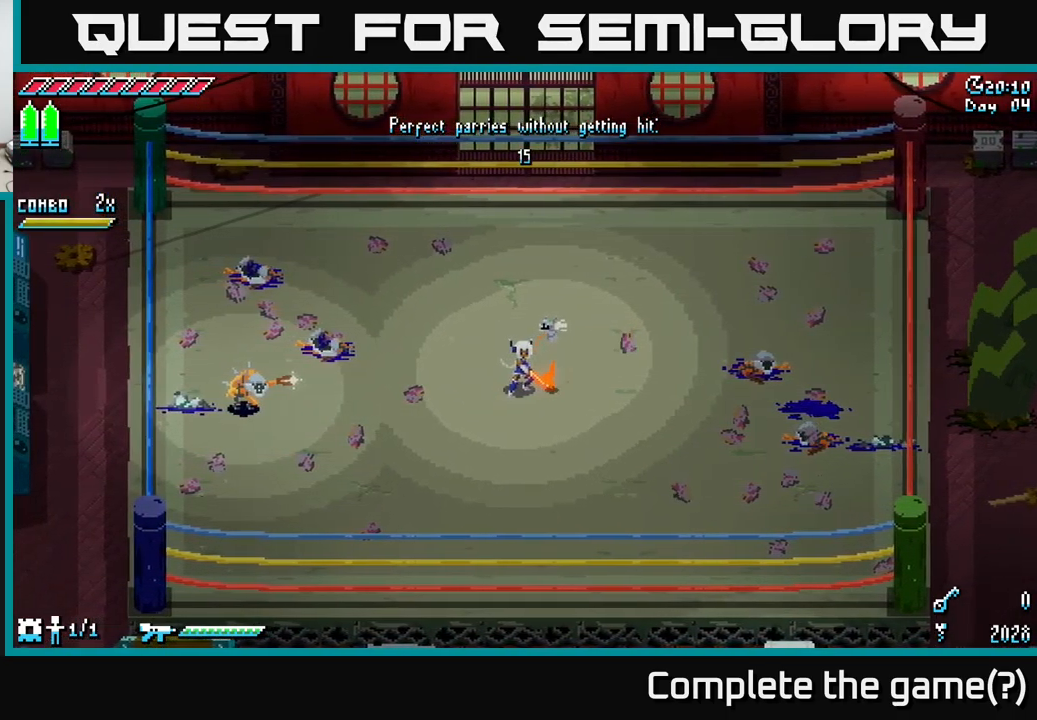
{"buttons": [], "left_stick": "center", "right_stick": "center", "events": [[117, "left_stick", "center"]]}
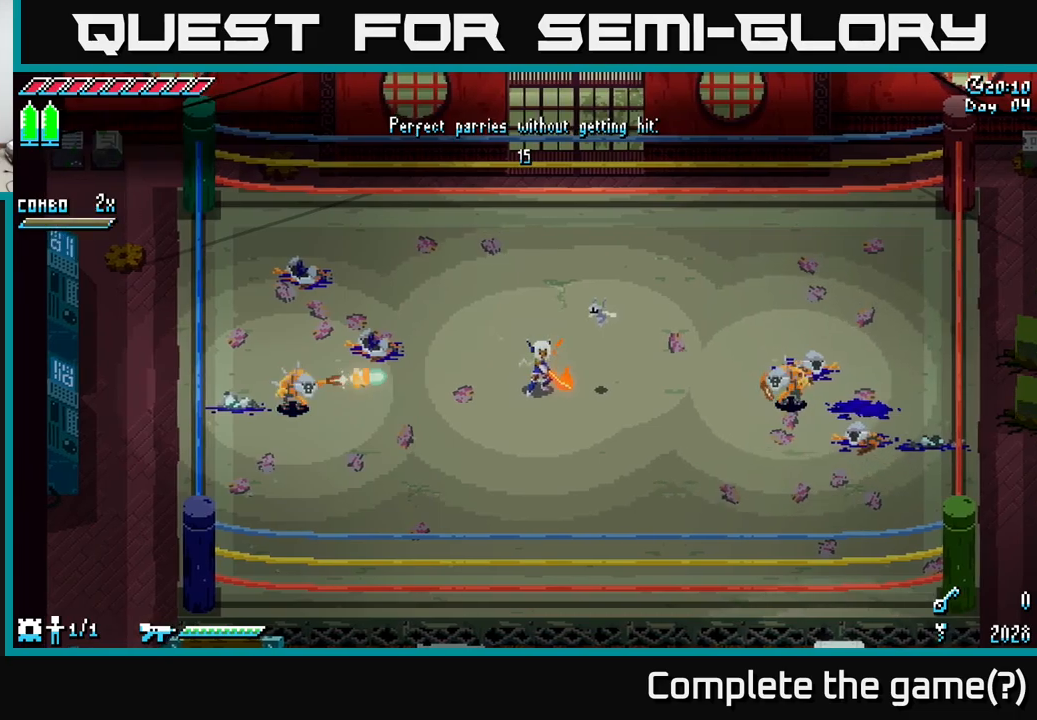
{"buttons": [], "left_stick": "center", "right_stick": "center", "events": [[184, "B", "down"], [184, "left_stick", "left"], [250, "left_stick", "center"], [267, "B", "up"]]}